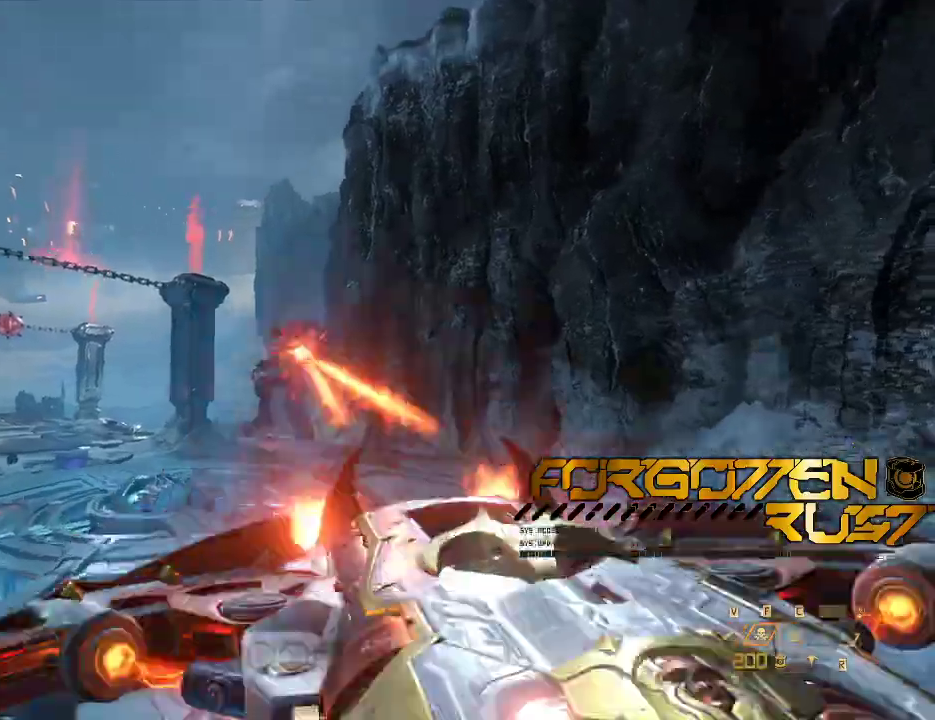
Gameplay with keyboard and mouse; each line is a JSON object with the keys and mouse buttons held at the frame after it. "events" lists presses ("down") and releases ("up") of "2", "3", "4", "5", "6", "7", "8", "a", "b", "c", "ctrl", "d", "e", "f", "g", "q", "r", "s", "shift", "space", "t", "v", "w", "x", "z", "mouse_left", "mouse_right" and "mouse_mb4" between this image and that frame as [ms after this image, input, new state], when the widget could be followed in between. "mouse_left", "mouse_right", "mouse_mb4" = the "left", "right", "mb4" buttons of the "mouse" list. No other keys are recorded. Mouse movement is not recorded. Not read: mouse_mb5 mouse_wheel.
{"keys": ["a", "s"], "mouse": [], "events": [[133, "w", "down"], [200, "a", "up"], [300, "a", "down"], [367, "w", "up"], [467, "s", "down"]]}
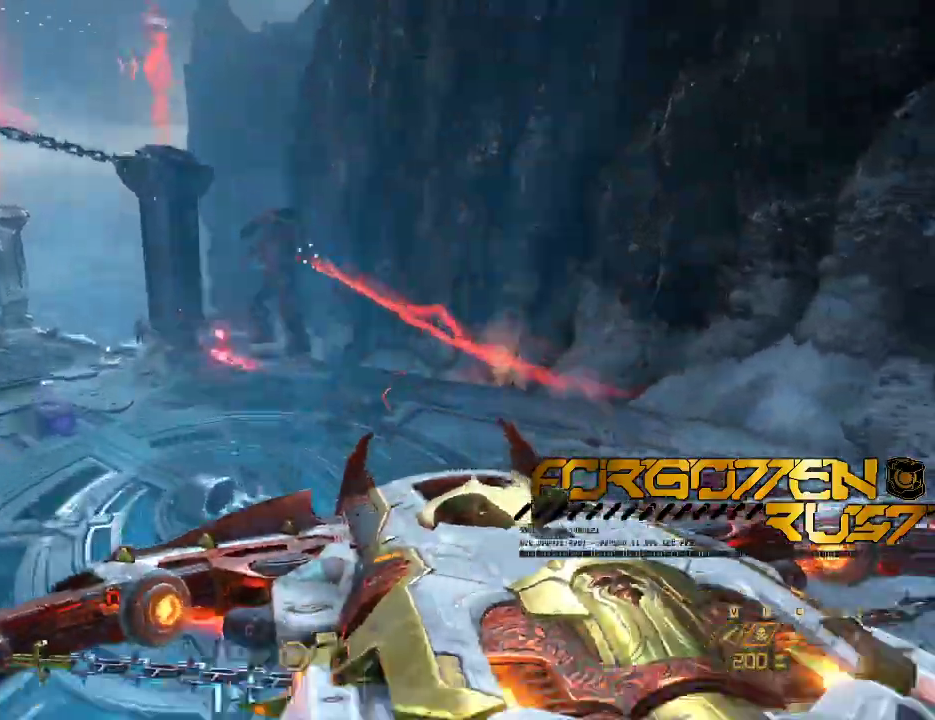
{"keys": ["d", "w"], "mouse": []}
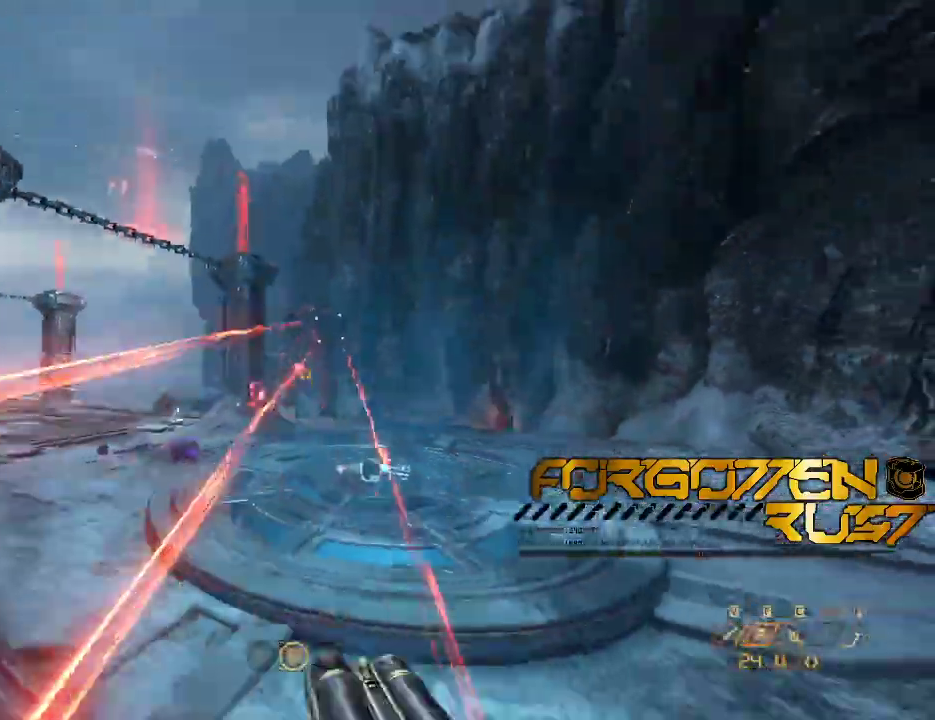
{"keys": ["d", "w"], "mouse": []}
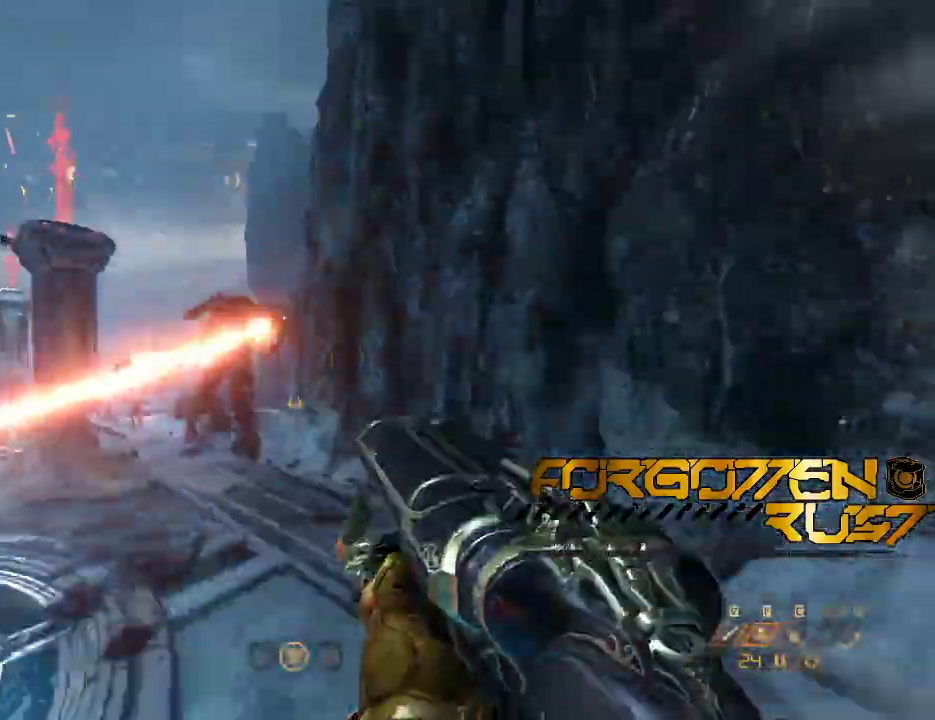
{"keys": [], "mouse": ["left", "right"], "events": [[67, "d", "up"], [100, "mouse_right", "down"], [133, "w", "up"], [267, "w", "down"], [433, "mouse_left", "down"], [467, "w", "up"]]}
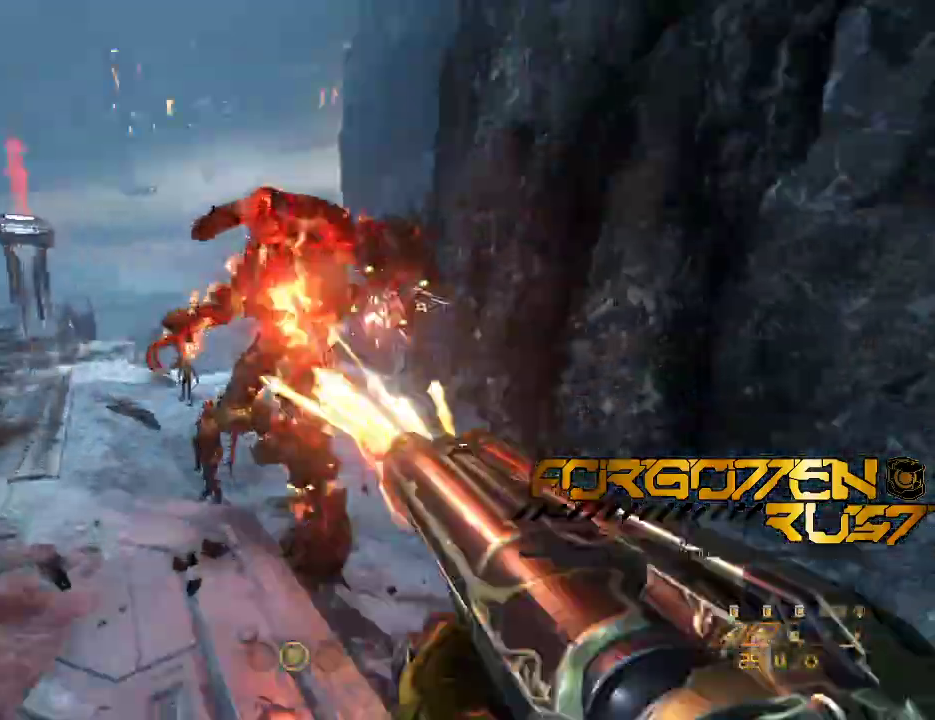
{"keys": ["s"], "mouse": []}
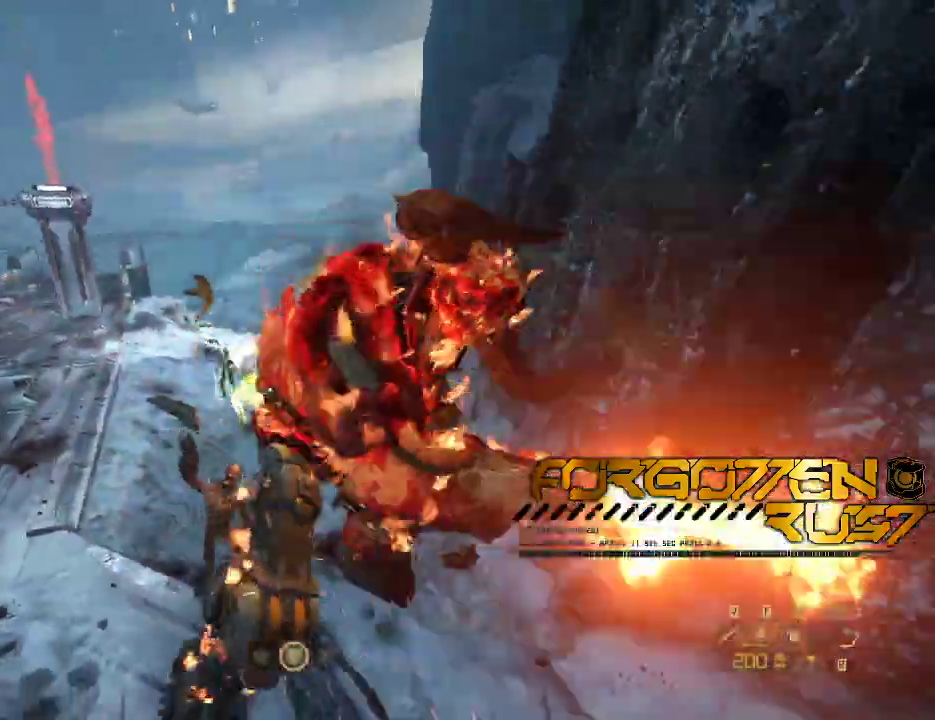
{"keys": ["s"], "mouse": []}
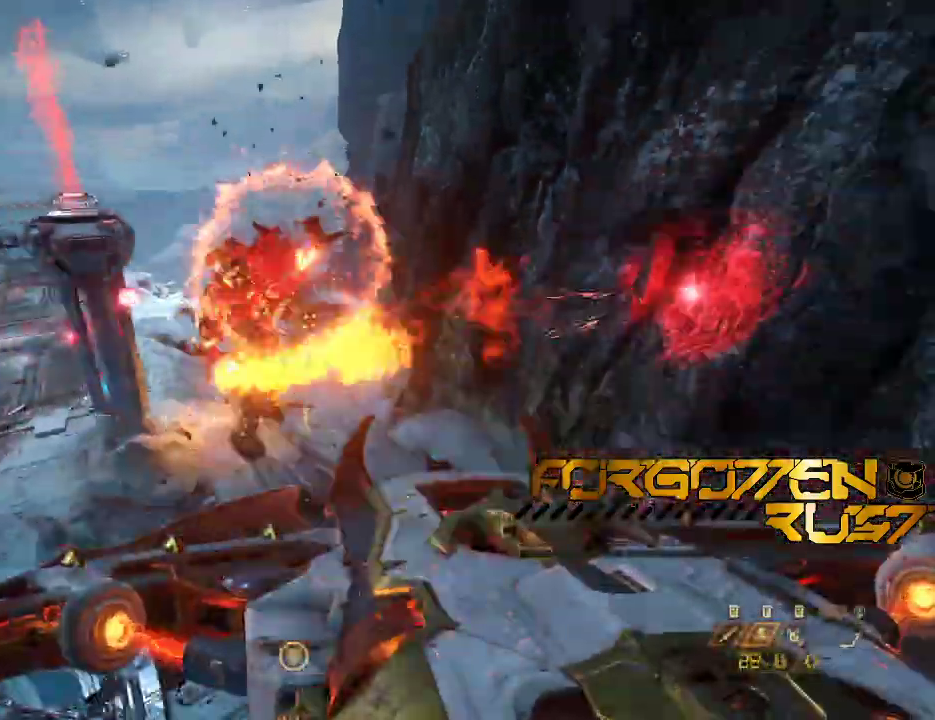
{"keys": ["w"], "mouse": []}
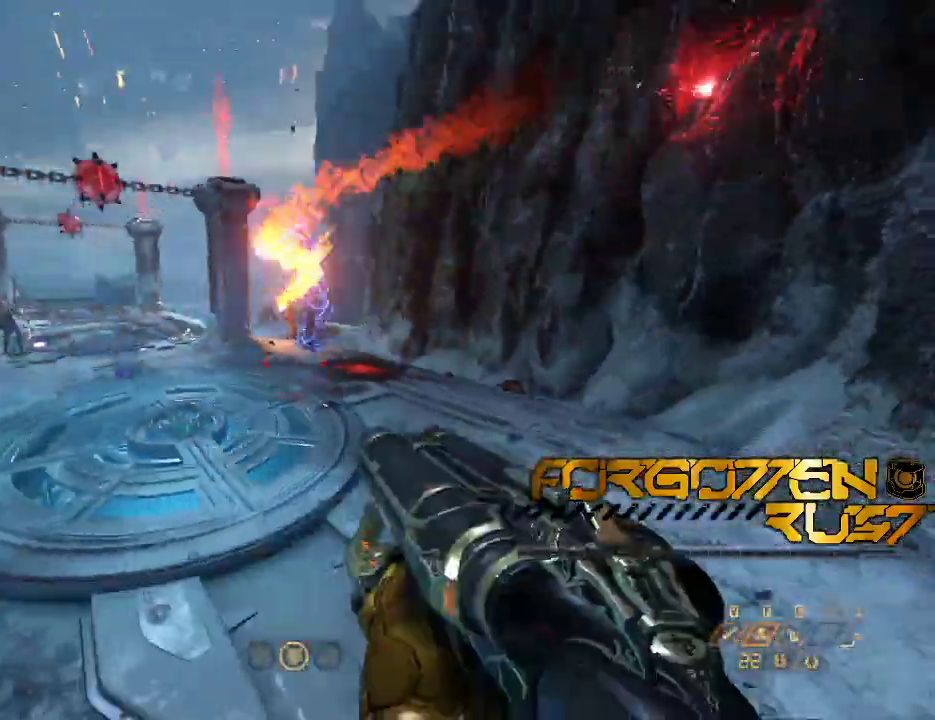
{"keys": ["w"], "mouse": [], "events": [[267, "shift", "down"], [400, "shift", "up"]]}
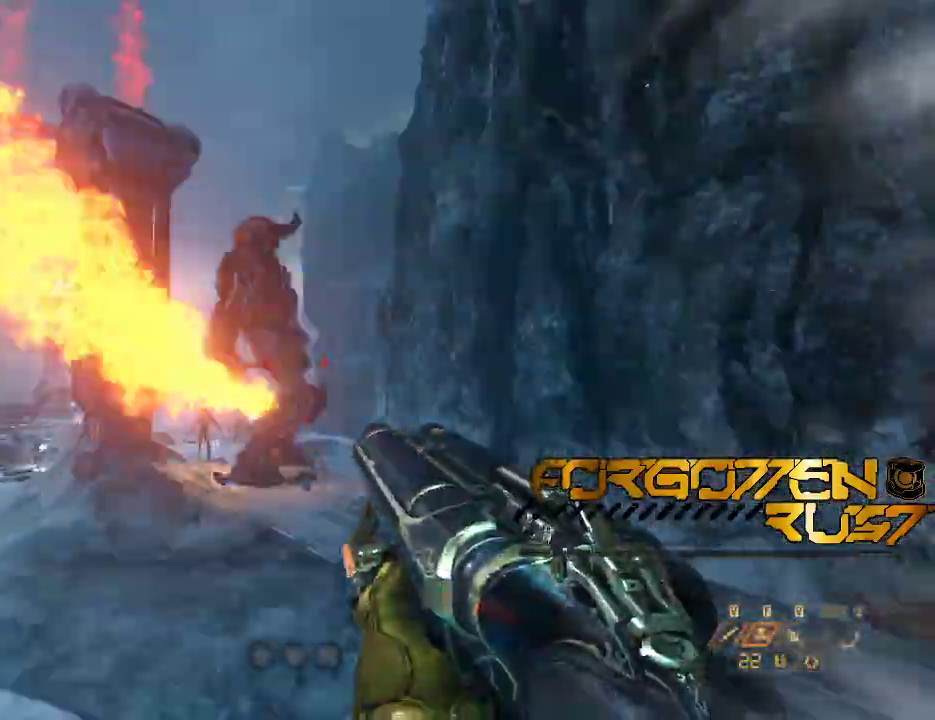
{"keys": ["d", "w"], "mouse": []}